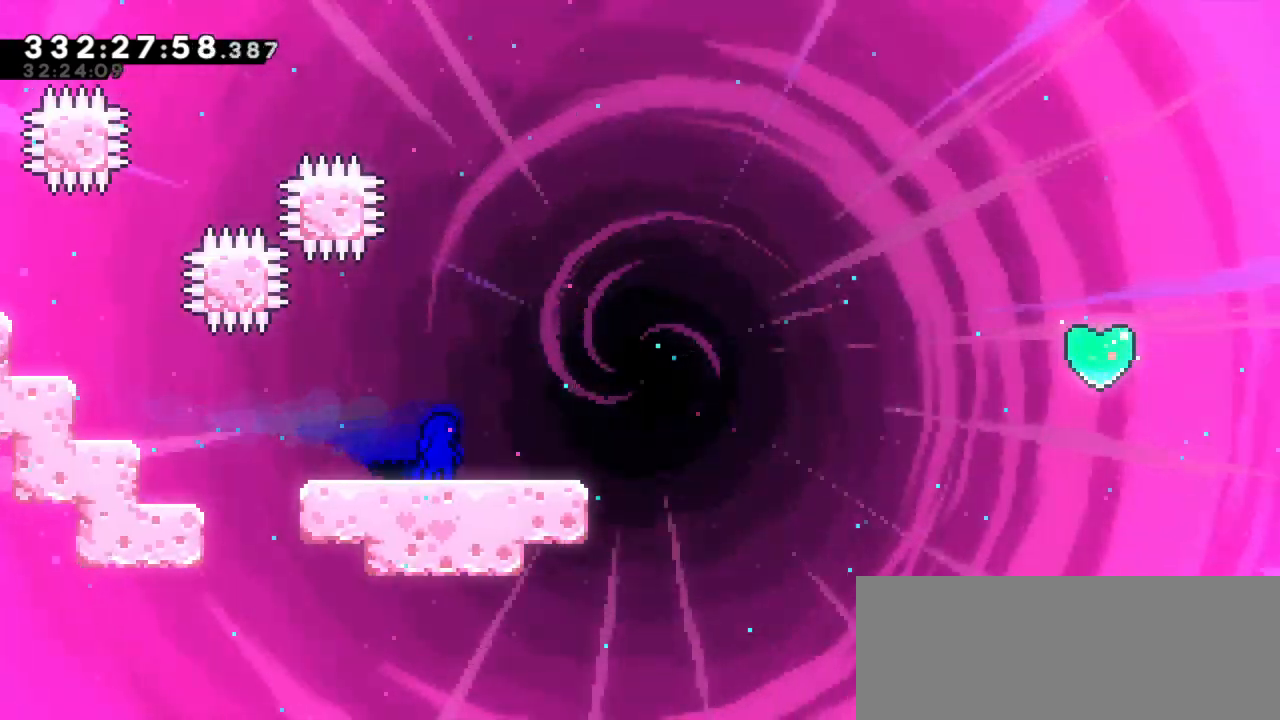
Gameplay with keyboard; each line is a JSON object with the keys held at the frame after it. "events" lists presses ("down") and releases ("up") of "dash", "demo", "down", "jump", "jump2", "left", "right" and "up" between this image and that frame as [ms after this image, input, new state], when the widget could be followed in between. No other keys are recorded. Mouse input is not recorded. Key names are as the overlay labels them; some are game actions (e.g. jump) rather than physical keys. Not read: grab.
{"keys": ["dash", "jump2", "right"], "events": [[250, "dash", "down"], [267, "right", "down"], [433, "jump2", "down"]]}
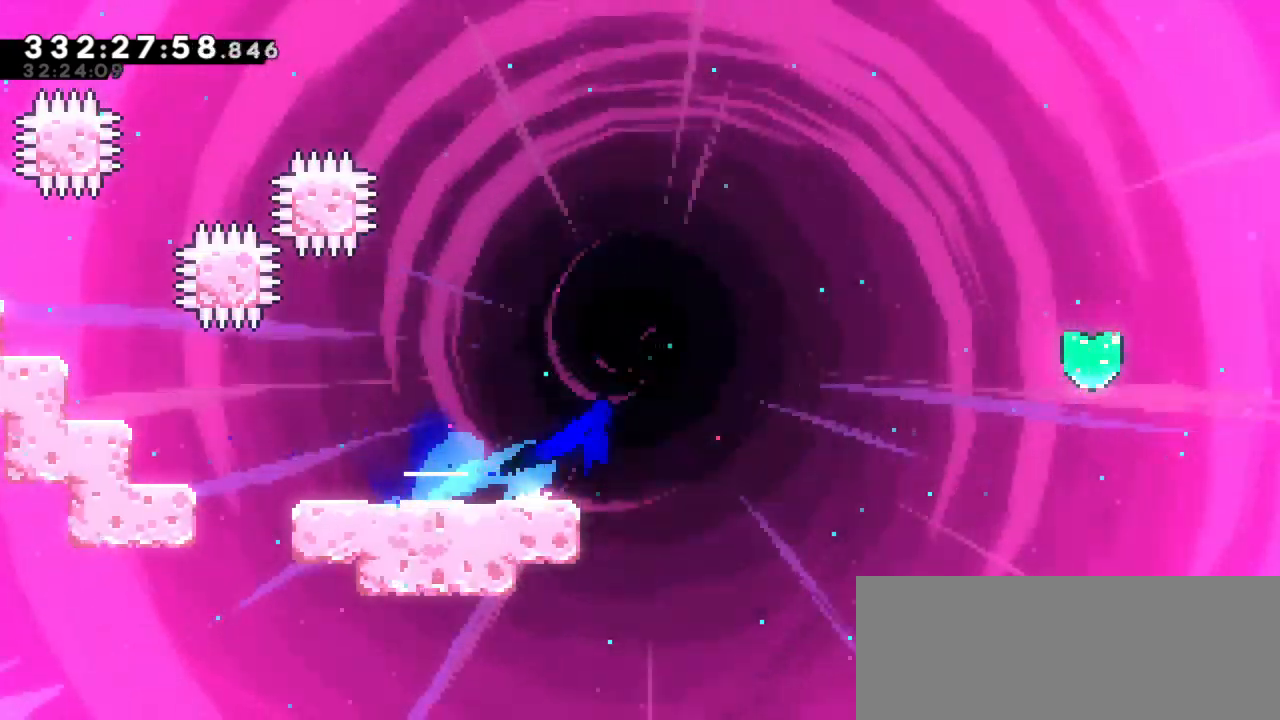
{"keys": ["dash", "right", "up"], "events": [[17, "dash", "up"], [500, "dash", "down"], [500, "jump2", "up"], [500, "up", "down"]]}
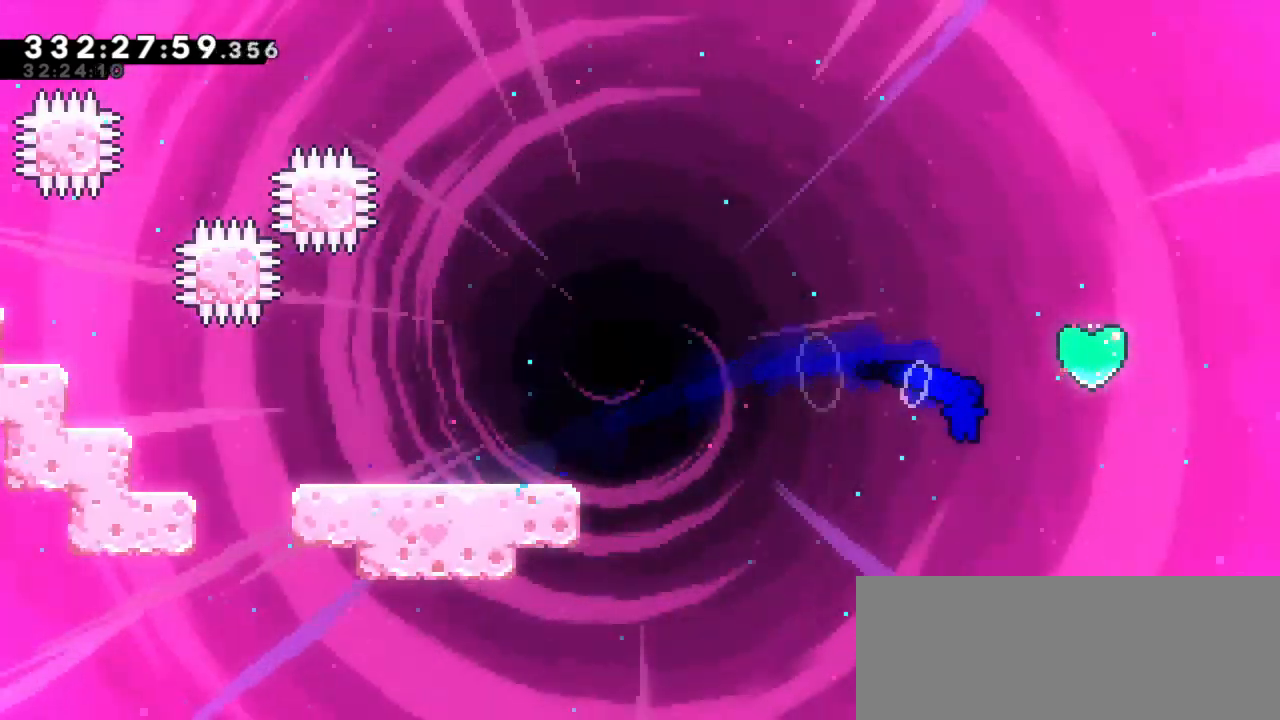
{"keys": ["right"], "events": [[200, "dash", "up"], [300, "up", "up"]]}
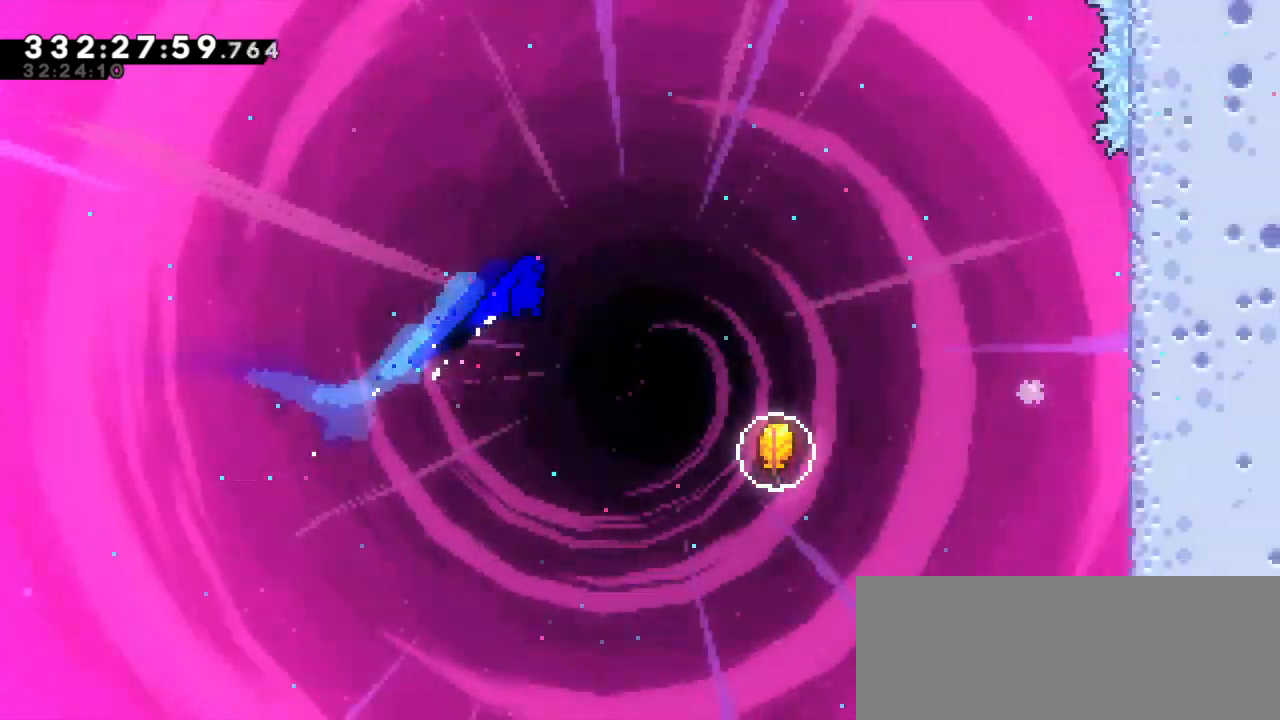
{"keys": ["right"], "events": [[283, "dash", "down"], [467, "dash", "up"]]}